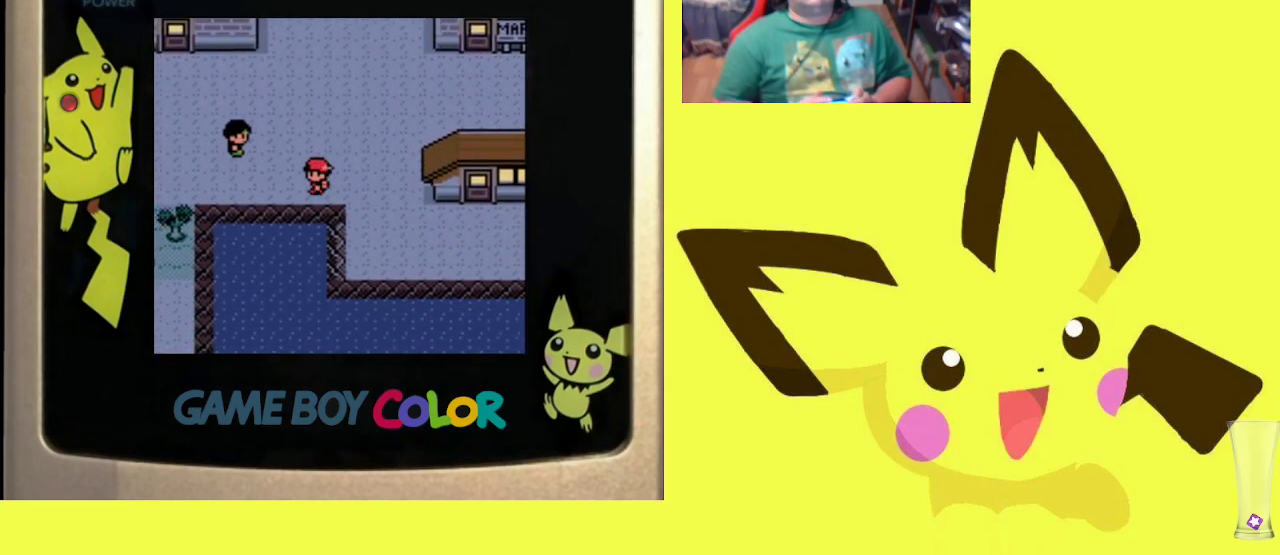
Gameplay with a controller (PlayStation layout); each line is a JSON object with the inputs held at the frame after it. "events" lists button and stick changes between this image and that frame as [ms after this image, input, new state], when the widget could be followed in between. Not read: left_stick right_stick.
{"buttons": ["DPAD_LEFT"], "events": []}
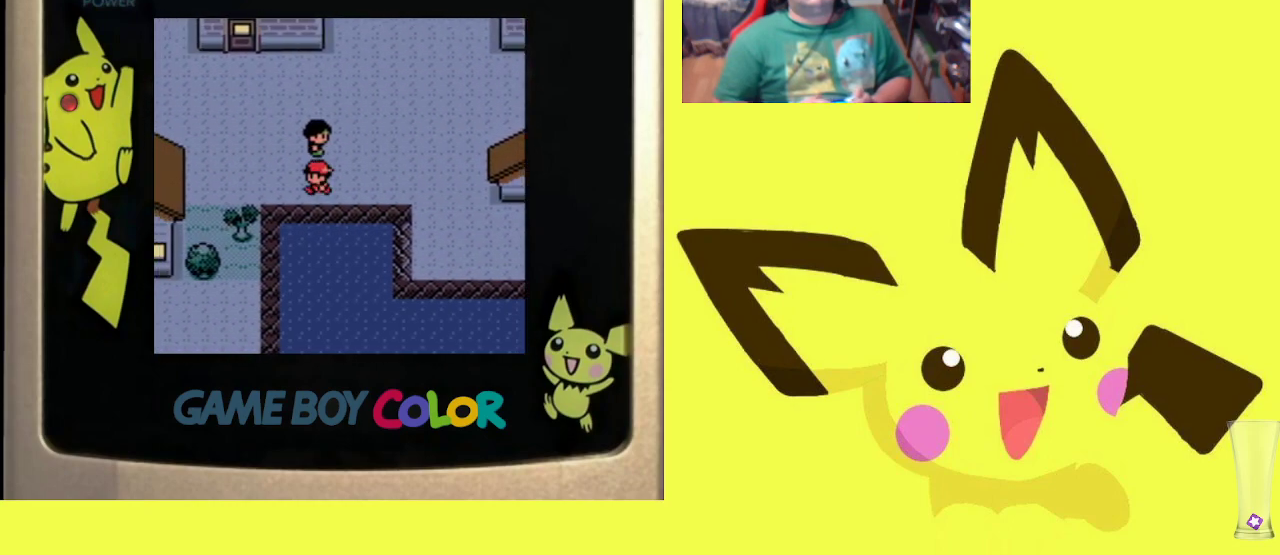
{"buttons": ["DPAD_DOWN"], "events": [[300, "DPAD_DOWN", "down"], [300, "DPAD_LEFT", "up"]]}
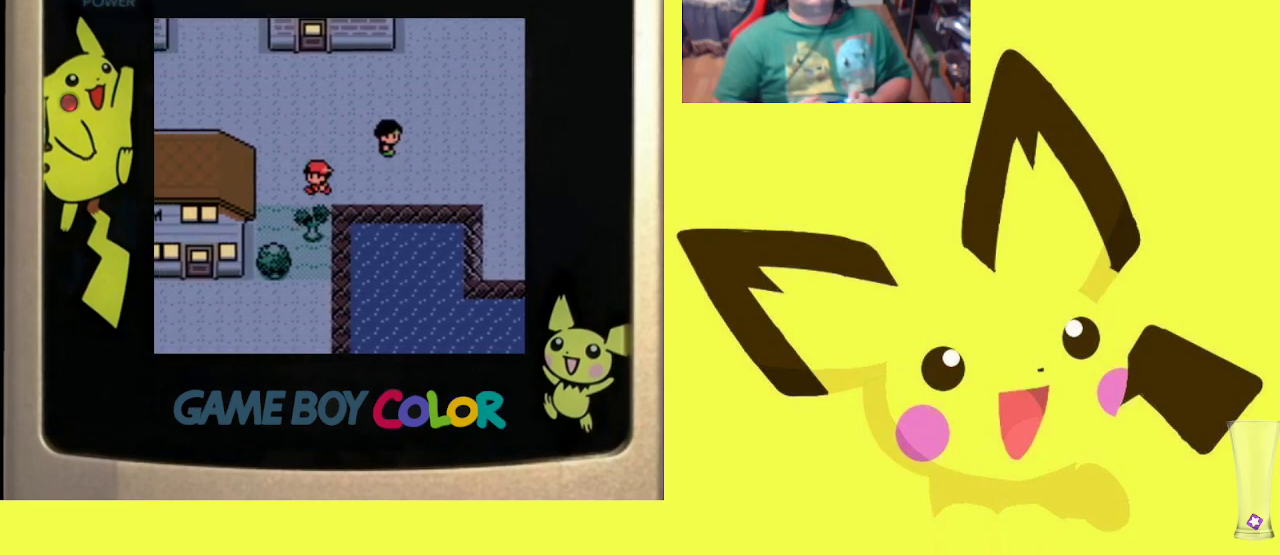
{"buttons": [], "events": [[50, "CIRCLE", "down"], [117, "DPAD_DOWN", "up"], [167, "CIRCLE", "up"], [233, "CIRCLE", "down"], [333, "CIRCLE", "up"], [417, "CIRCLE", "down"], [500, "CIRCLE", "up"]]}
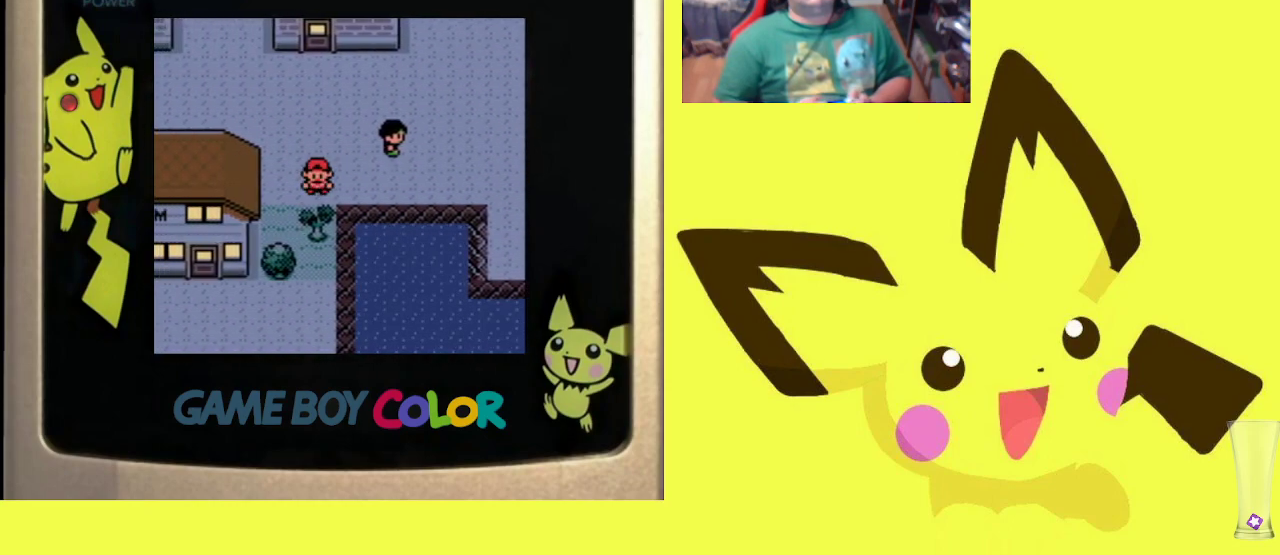
{"buttons": [], "events": [[83, "CIRCLE", "down"], [167, "CIRCLE", "up"], [250, "CIRCLE", "down"], [333, "CIRCLE", "up"], [417, "CIRCLE", "down"], [500, "CIRCLE", "up"]]}
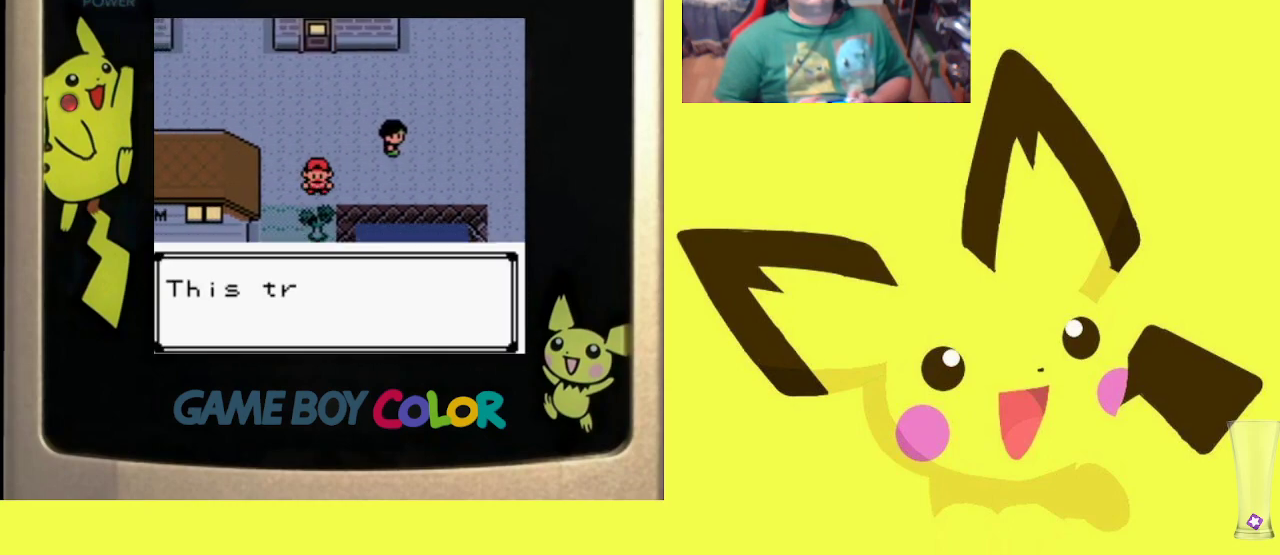
{"buttons": ["CIRCLE"], "events": [[83, "CIRCLE", "down"], [183, "CIRCLE", "up"], [250, "CIRCLE", "down"], [350, "CIRCLE", "up"], [417, "CIRCLE", "down"]]}
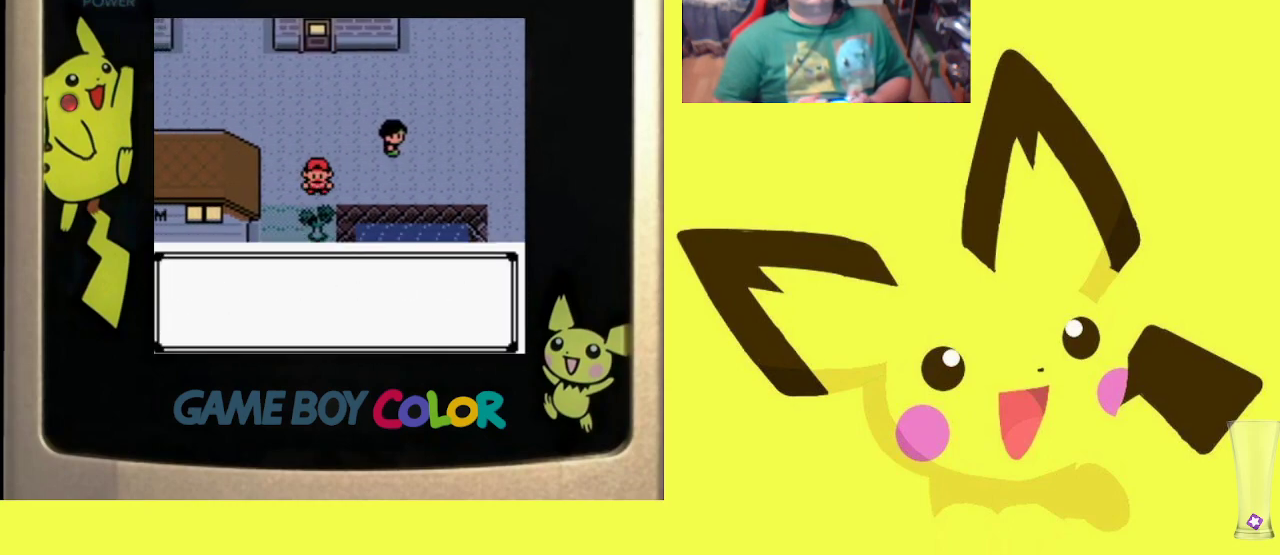
{"buttons": ["CIRCLE"], "events": [[17, "CIRCLE", "up"], [83, "CIRCLE", "down"], [200, "CIRCLE", "up"], [267, "CIRCLE", "down"], [367, "CIRCLE", "up"], [450, "CIRCLE", "down"]]}
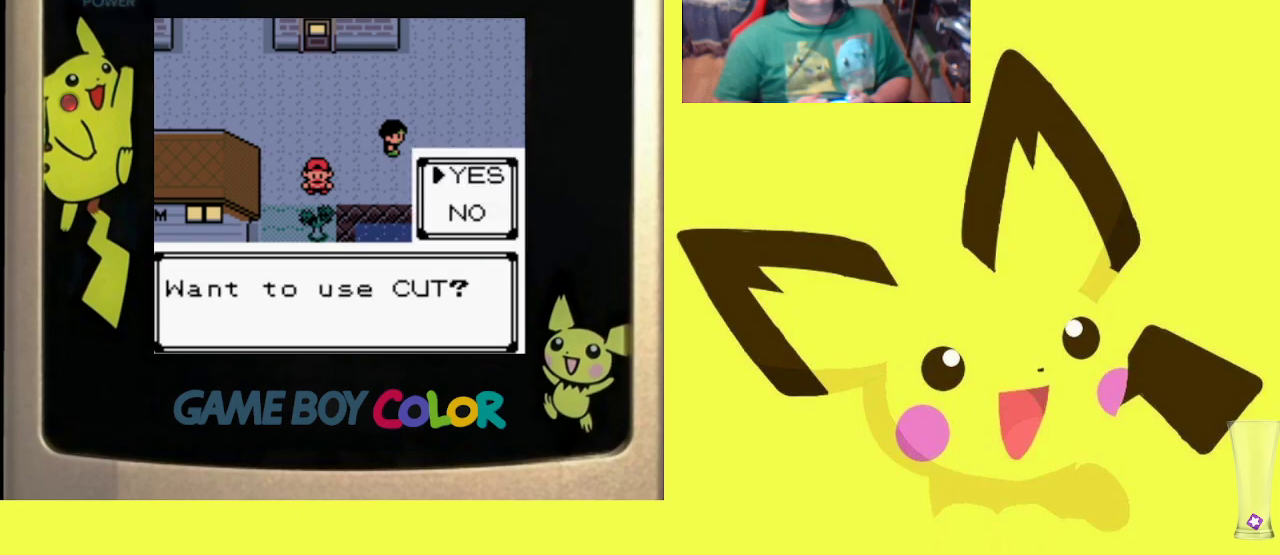
{"buttons": ["CIRCLE"], "events": [[33, "CIRCLE", "up"], [100, "CIRCLE", "down"], [200, "CIRCLE", "up"], [267, "CIRCLE", "down"], [383, "CIRCLE", "up"], [433, "CIRCLE", "down"]]}
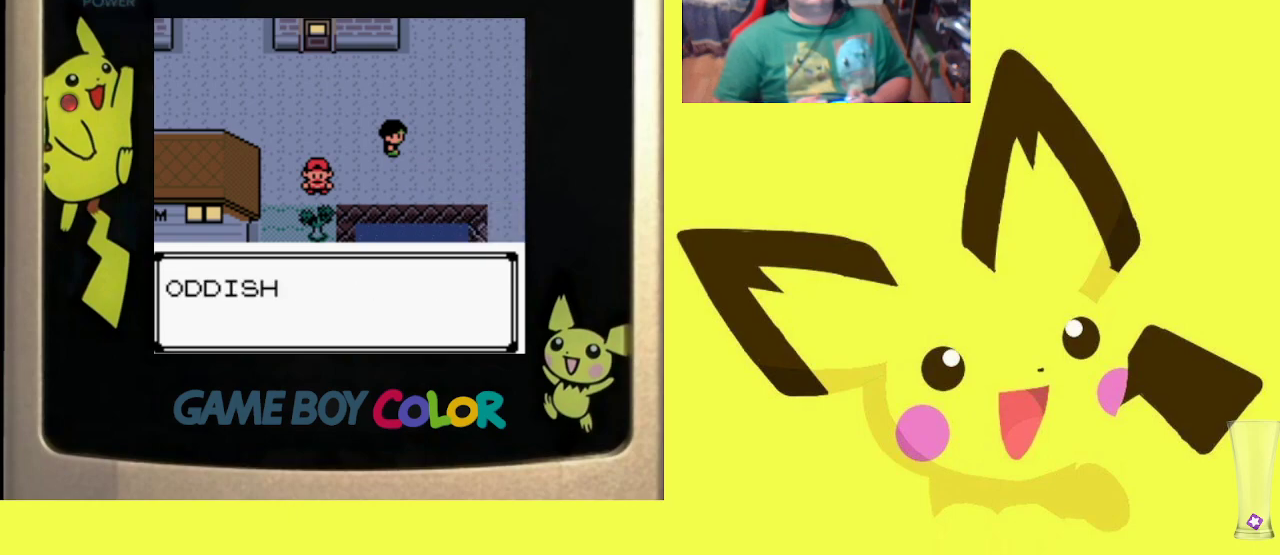
{"buttons": ["CIRCLE"], "events": [[50, "CIRCLE", "up"], [117, "CIRCLE", "down"], [217, "CIRCLE", "up"], [300, "CIRCLE", "down"], [383, "CIRCLE", "up"], [433, "CIRCLE", "down"]]}
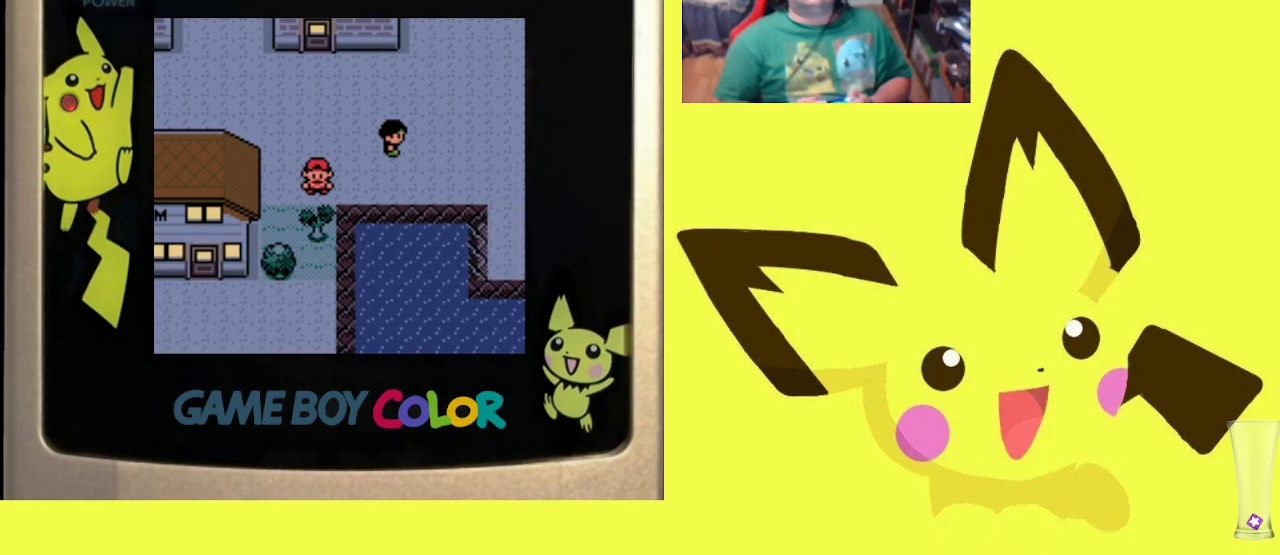
{"buttons": ["DPAD_DOWN"], "events": [[83, "CIRCLE", "up"], [283, "DPAD_DOWN", "down"]]}
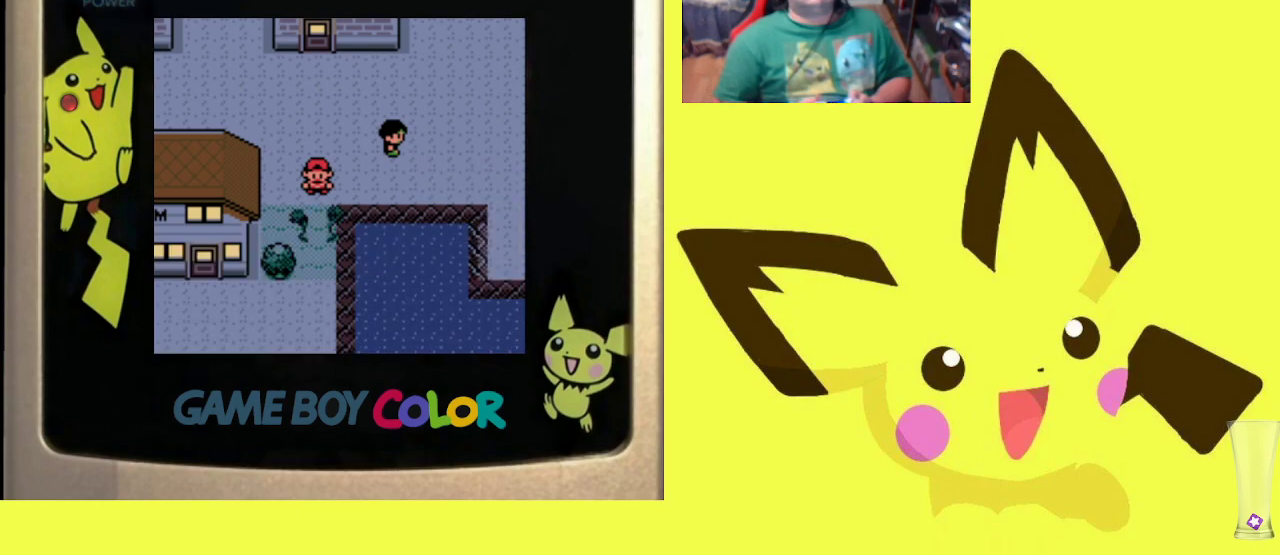
{"buttons": ["DPAD_DOWN"], "events": []}
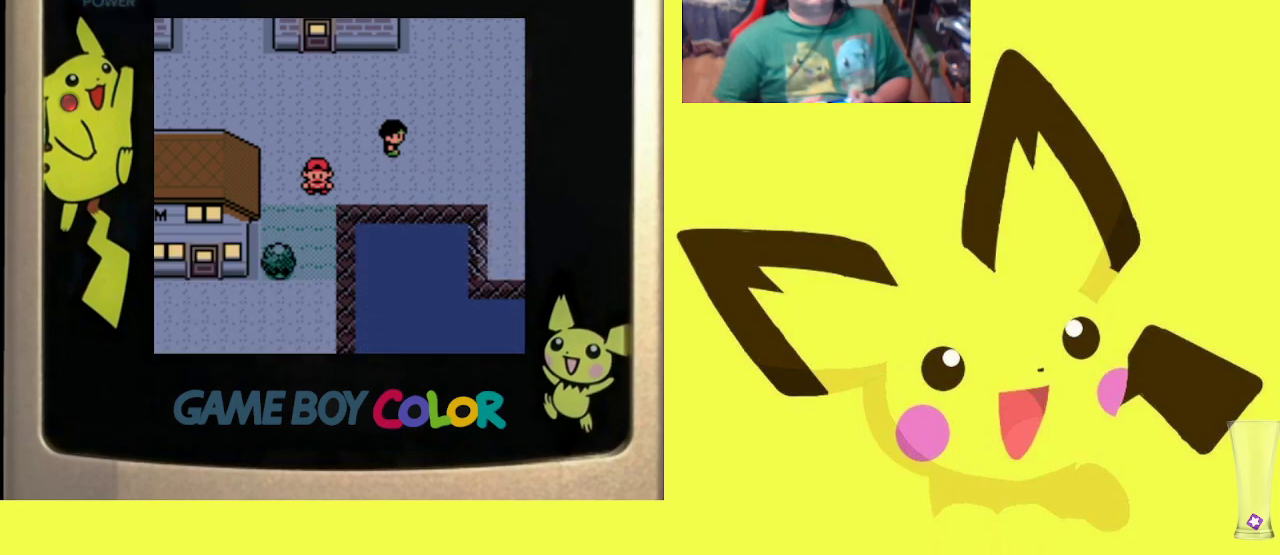
{"buttons": ["DPAD_DOWN"], "events": []}
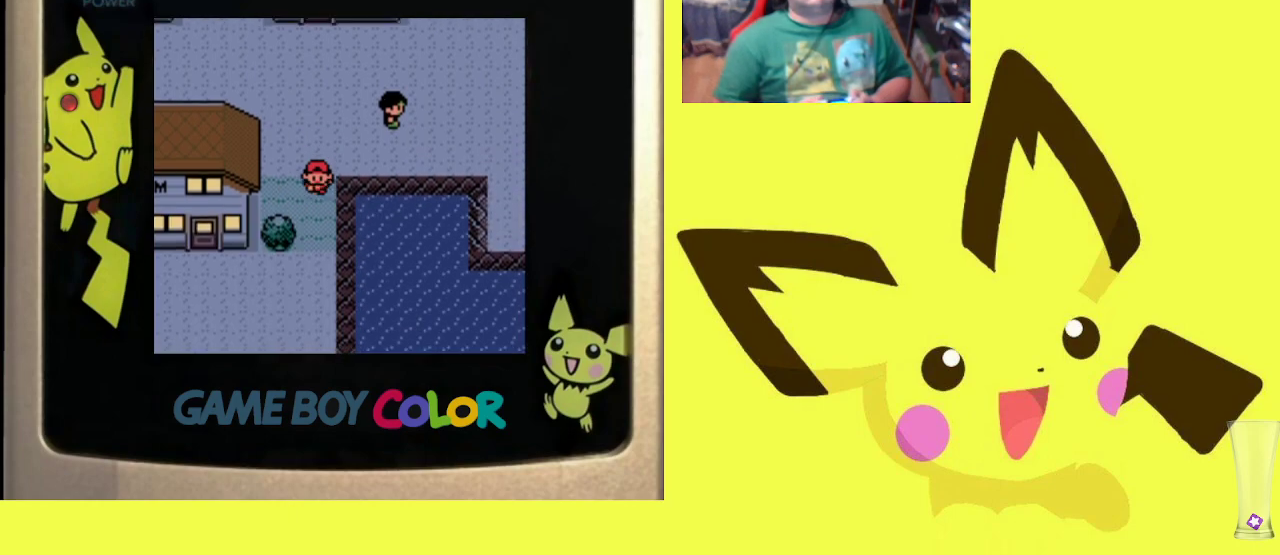
{"buttons": ["DPAD_LEFT"], "events": [[417, "DPAD_DOWN", "up"], [417, "DPAD_LEFT", "down"]]}
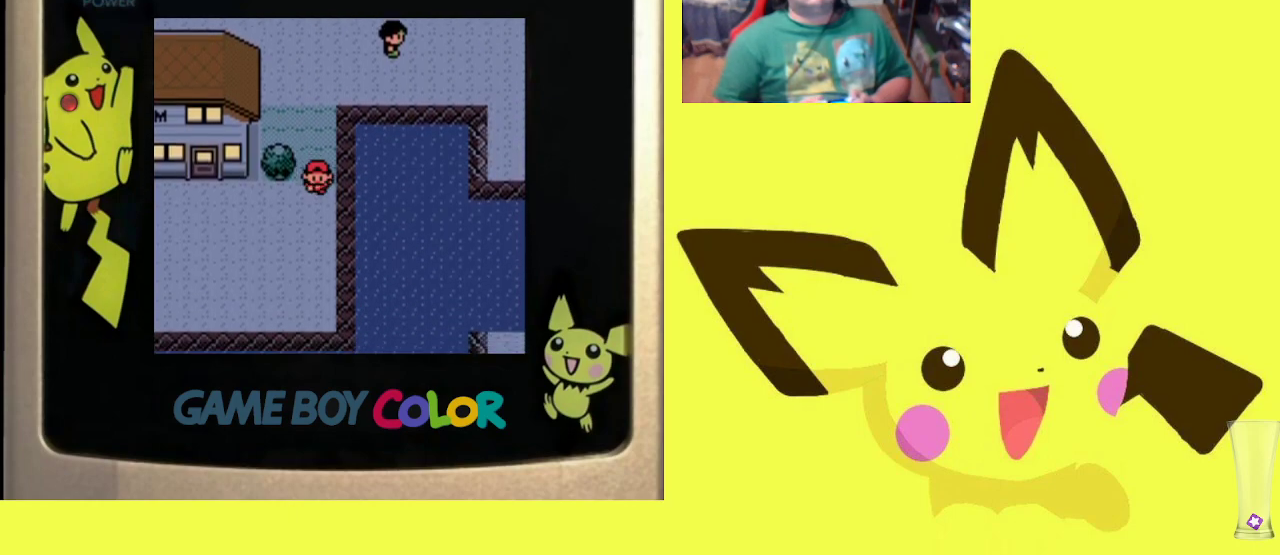
{"buttons": ["DPAD_LEFT"], "events": []}
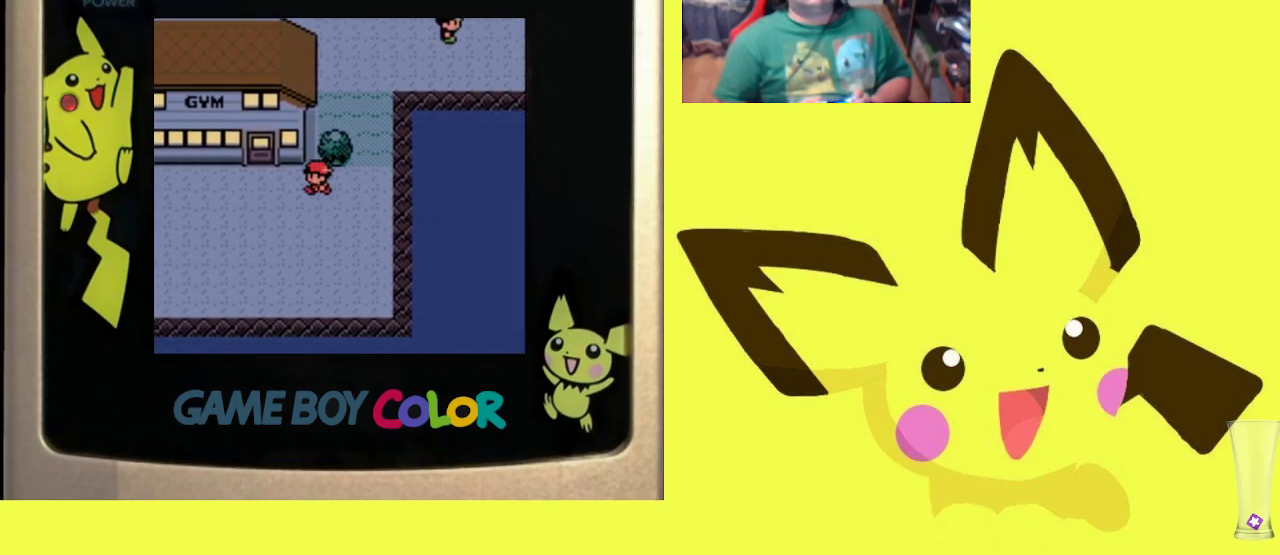
{"buttons": ["DPAD_UP"], "events": [[233, "DPAD_LEFT", "up"], [283, "DPAD_UP", "down"]]}
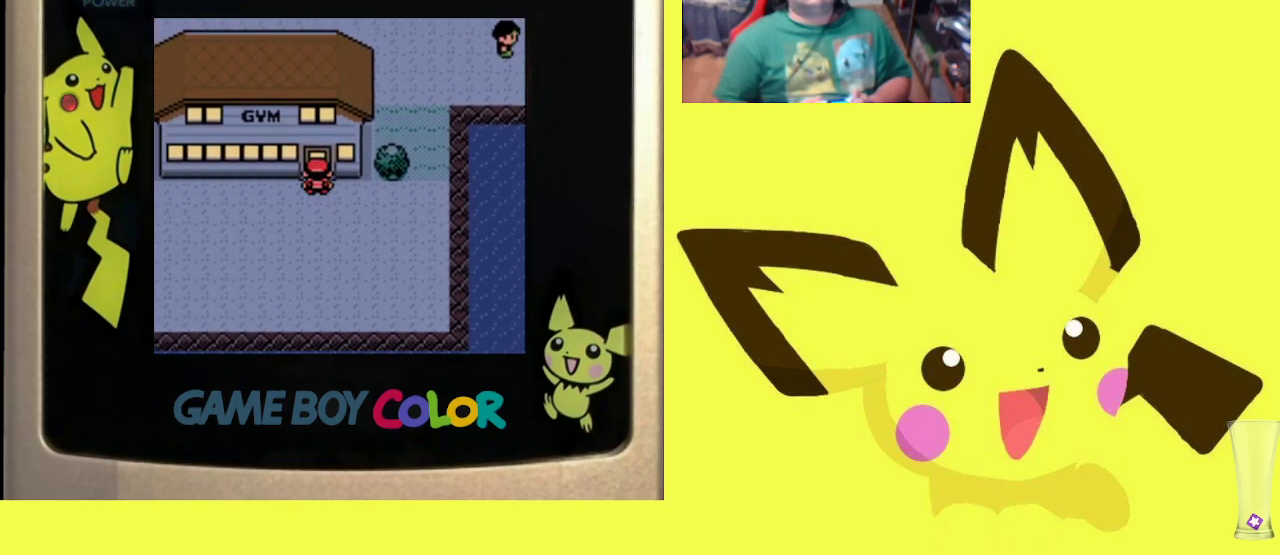
{"buttons": [], "events": [[50, "DPAD_UP", "up"]]}
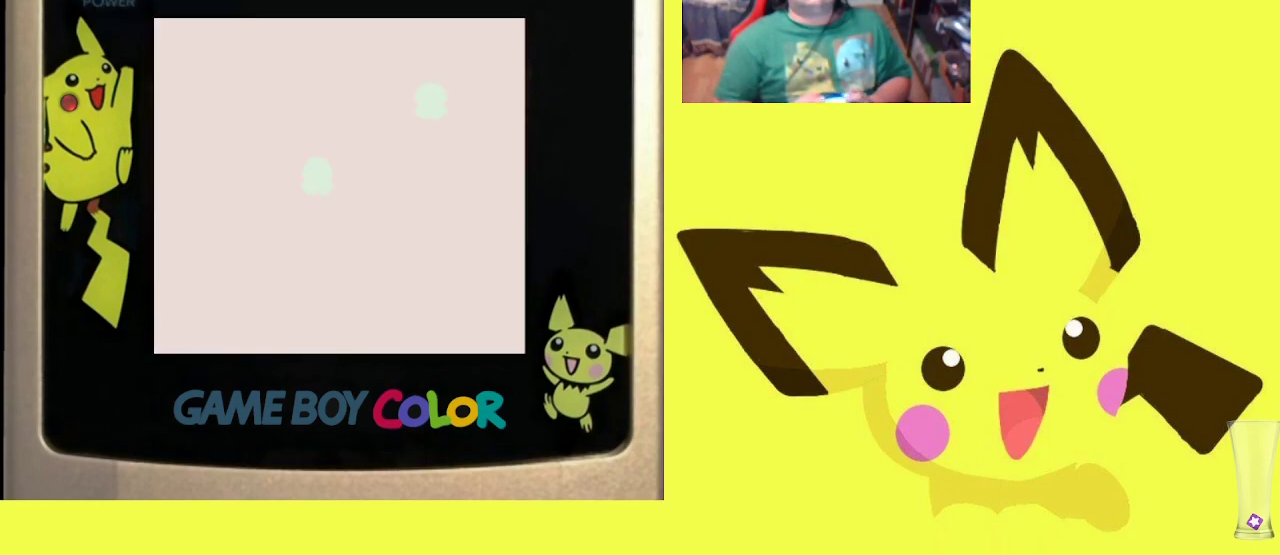
{"buttons": [], "events": []}
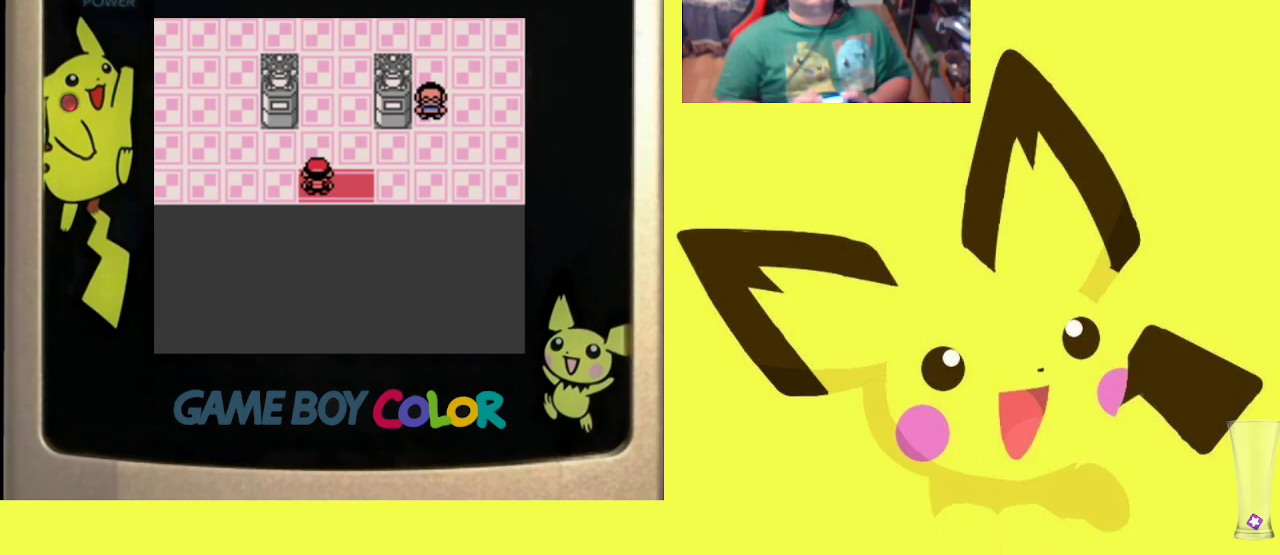
{"buttons": [], "events": []}
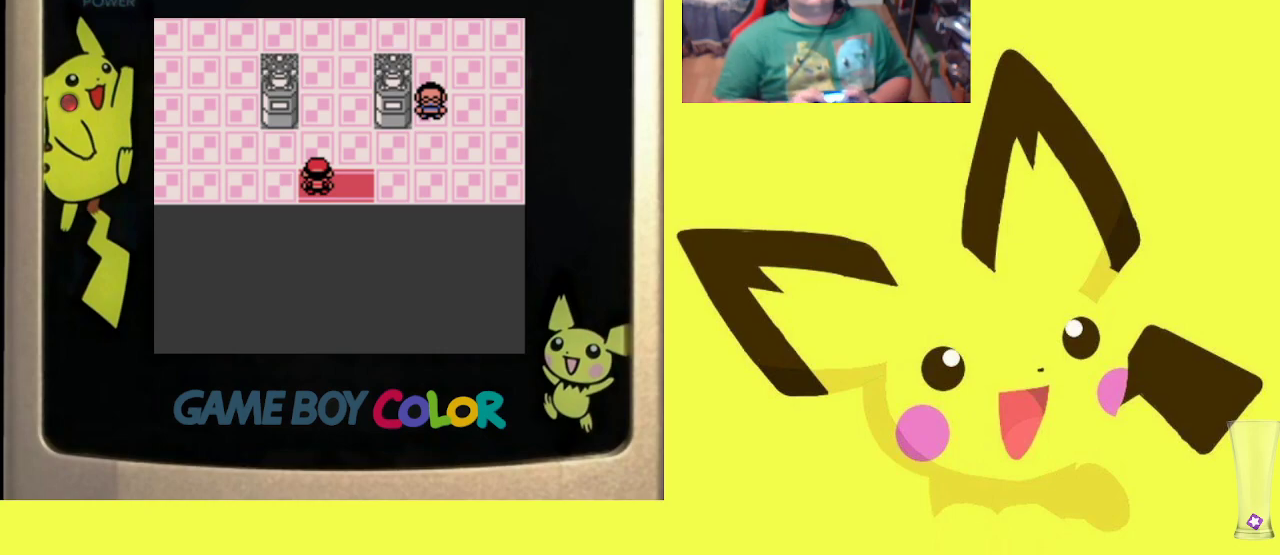
{"buttons": ["DPAD_UP"], "events": [[67, "DPAD_UP", "down"]]}
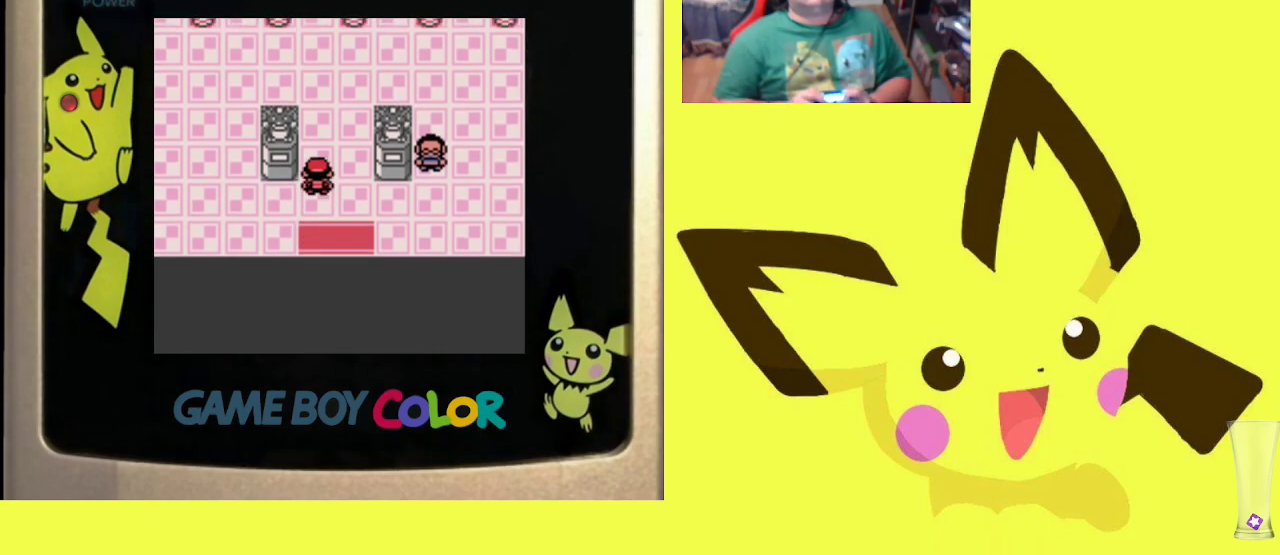
{"buttons": ["DPAD_UP"], "events": [[300, "DPAD_UP", "up"], [450, "DPAD_UP", "down"]]}
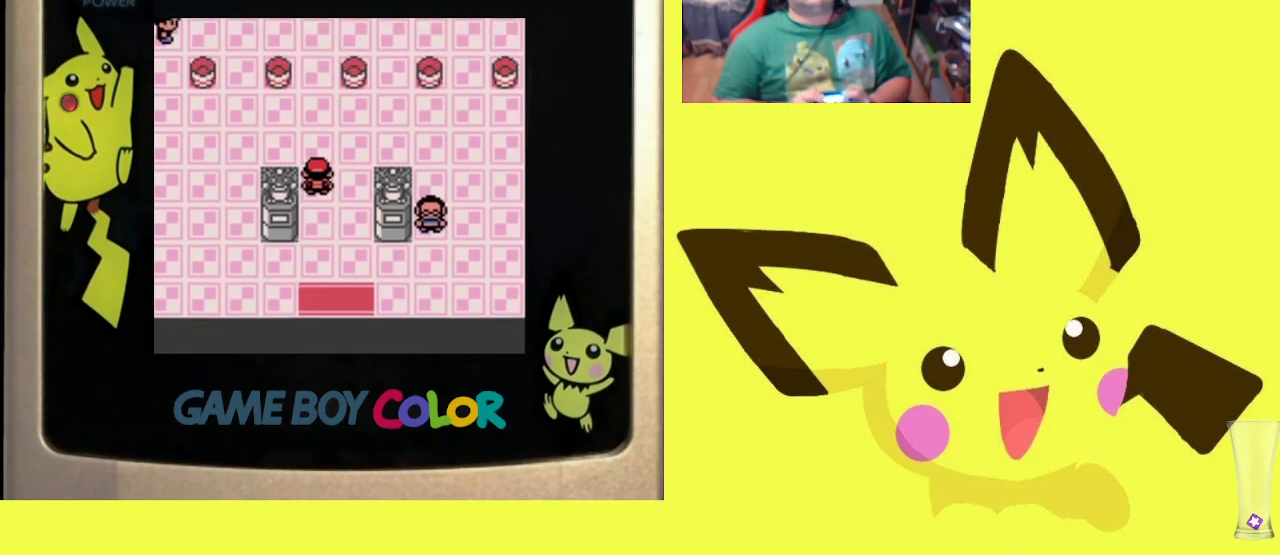
{"buttons": [], "events": [[150, "DPAD_UP", "up"], [250, "DPAD_UP", "down"], [383, "DPAD_UP", "up"]]}
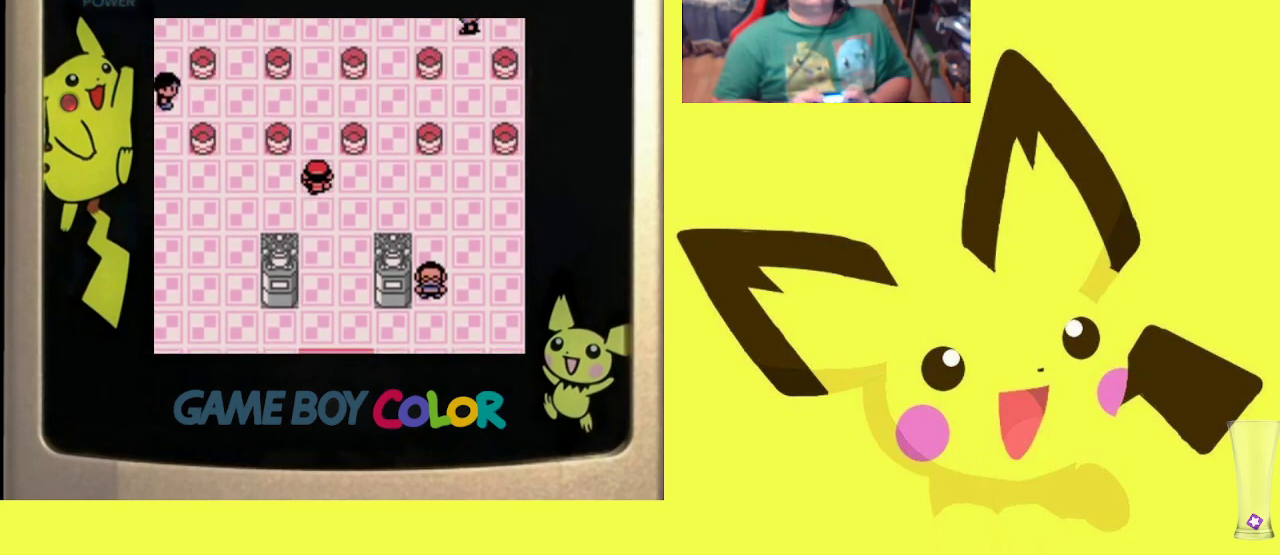
{"buttons": [], "events": []}
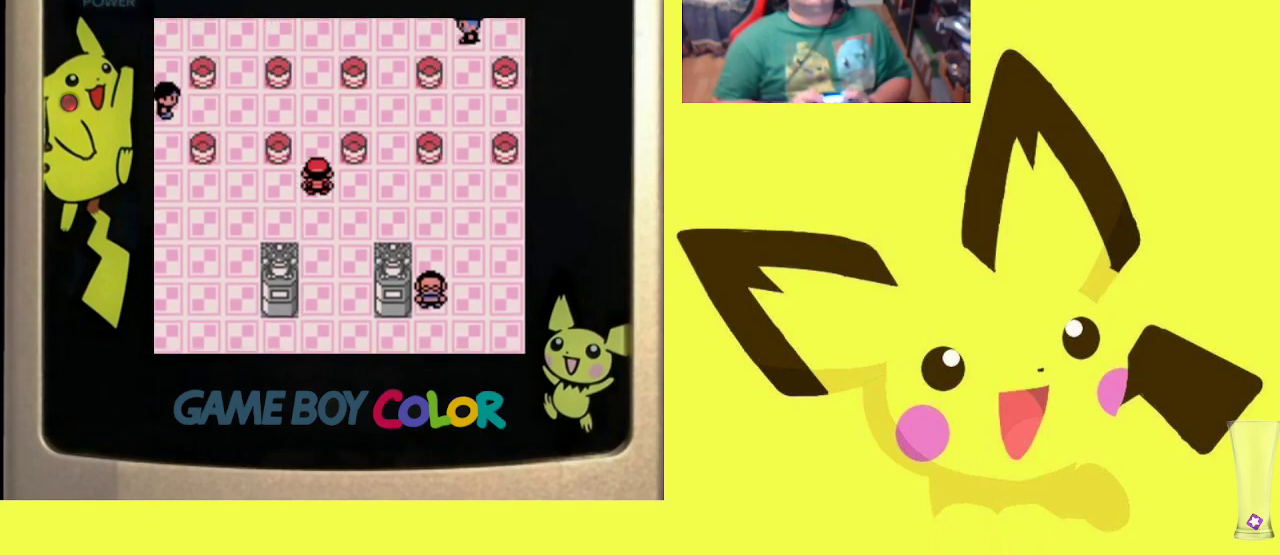
{"buttons": [], "events": []}
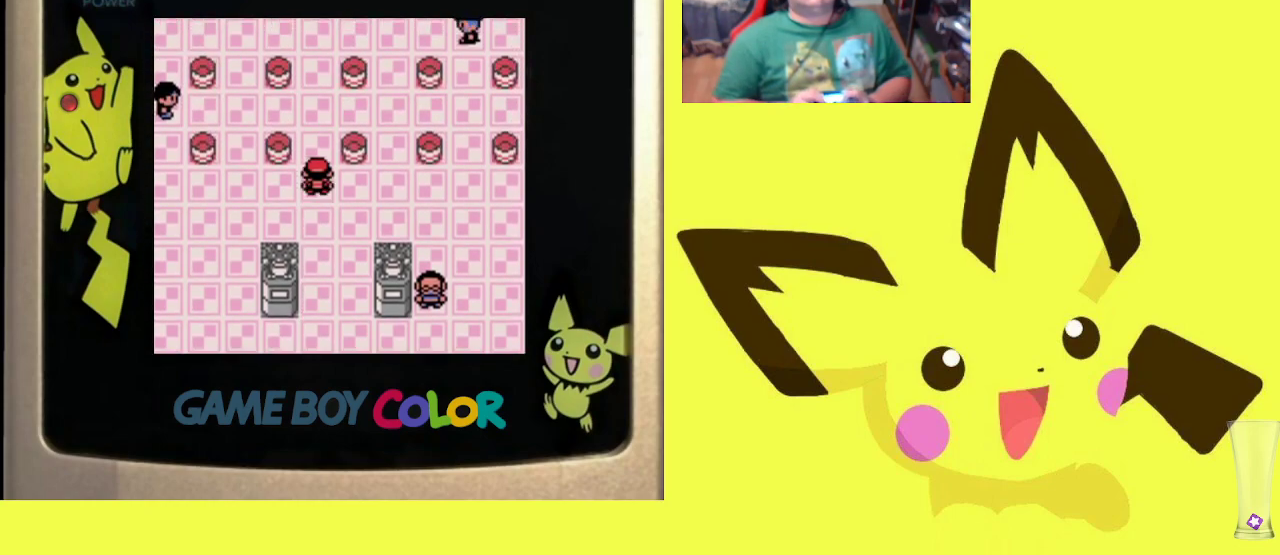
{"buttons": [], "events": []}
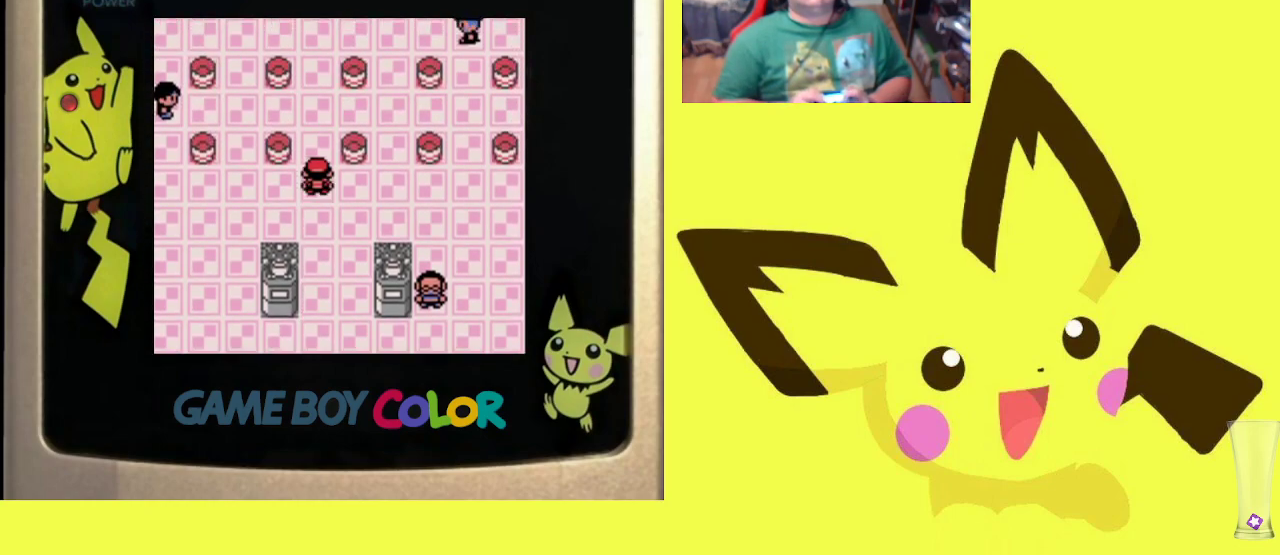
{"buttons": ["DPAD_LEFT"], "events": [[167, "DPAD_LEFT", "down"]]}
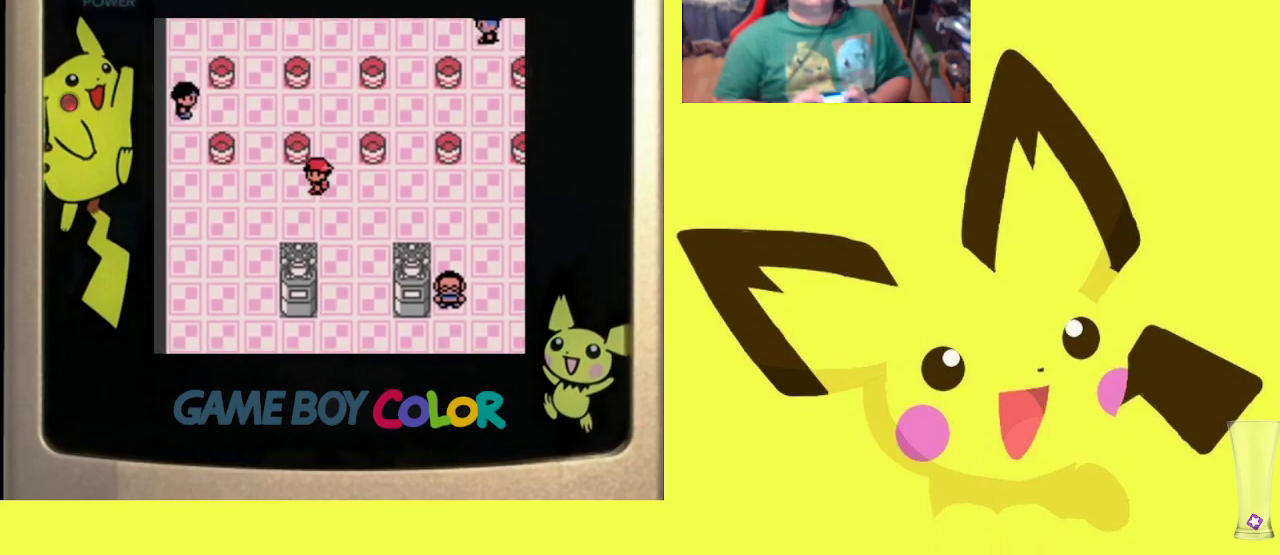
{"buttons": ["DPAD_LEFT"], "events": []}
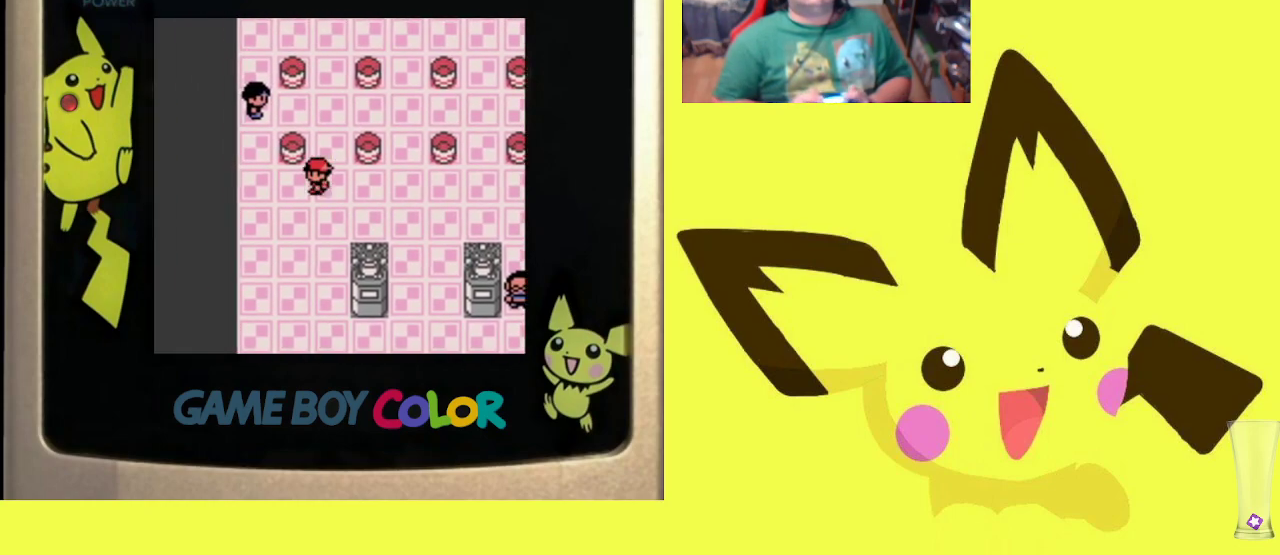
{"buttons": ["DPAD_UP"], "events": [[183, "DPAD_LEFT", "up"], [267, "DPAD_UP", "down"]]}
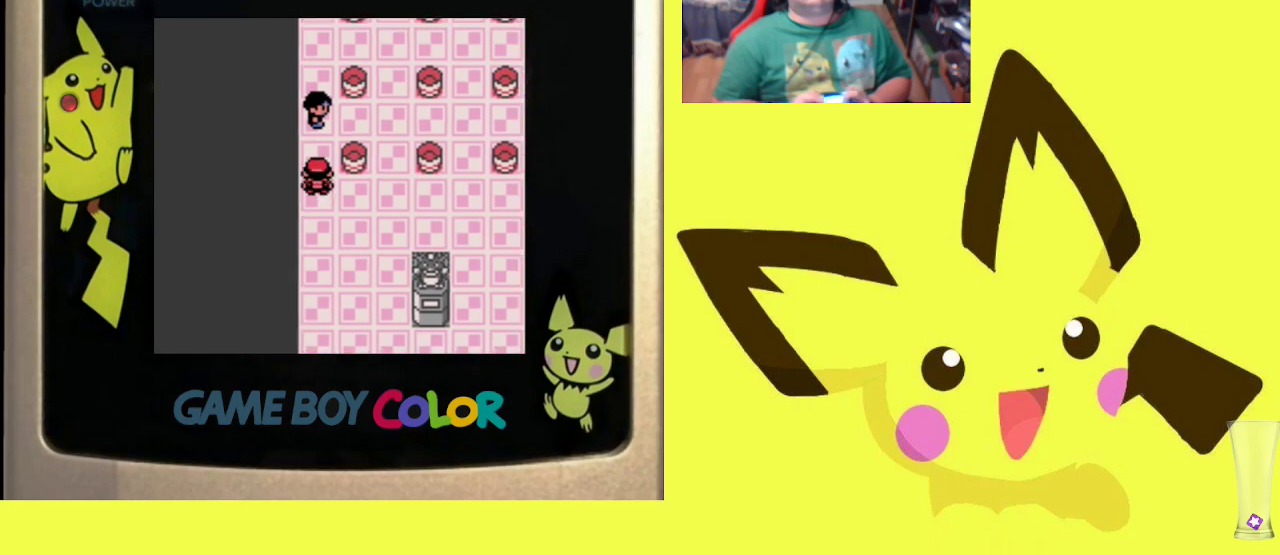
{"buttons": [], "events": [[33, "DPAD_UP", "up"], [100, "START", "down"], [267, "START", "up"]]}
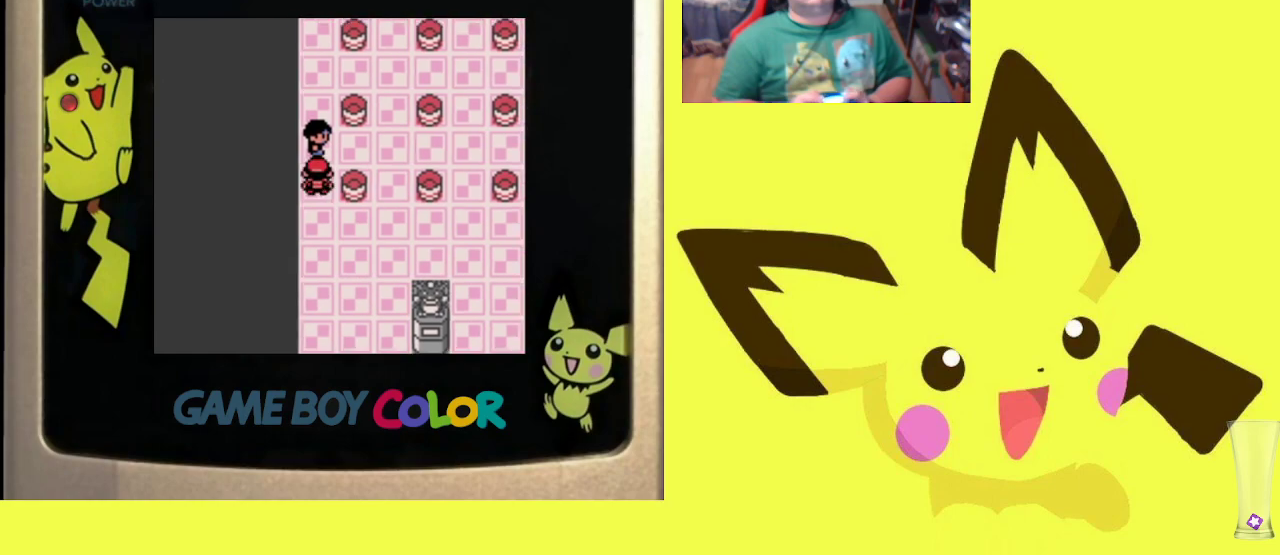
{"buttons": [], "events": []}
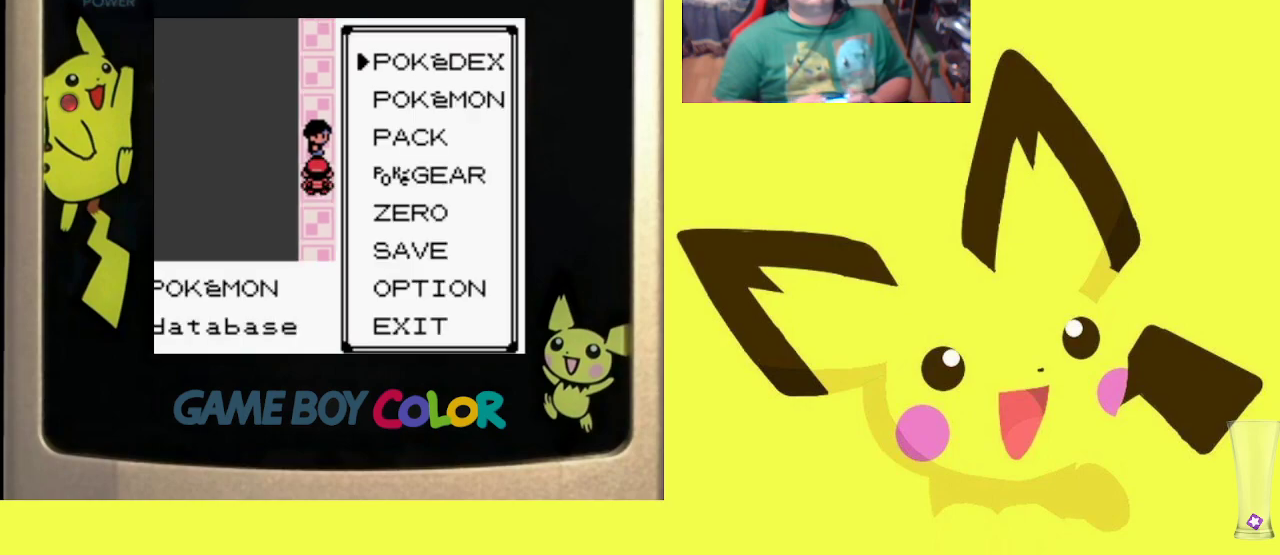
{"buttons": [], "events": [[217, "DPAD_DOWN", "down"], [317, "CIRCLE", "down"], [333, "DPAD_DOWN", "up"], [483, "CIRCLE", "up"]]}
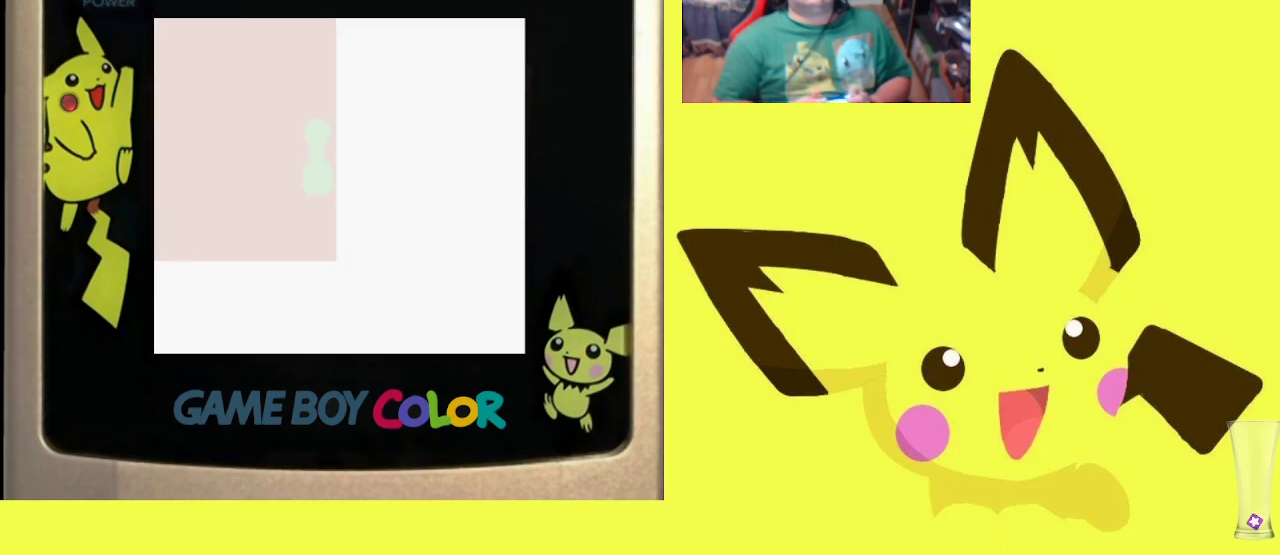
{"buttons": [], "events": []}